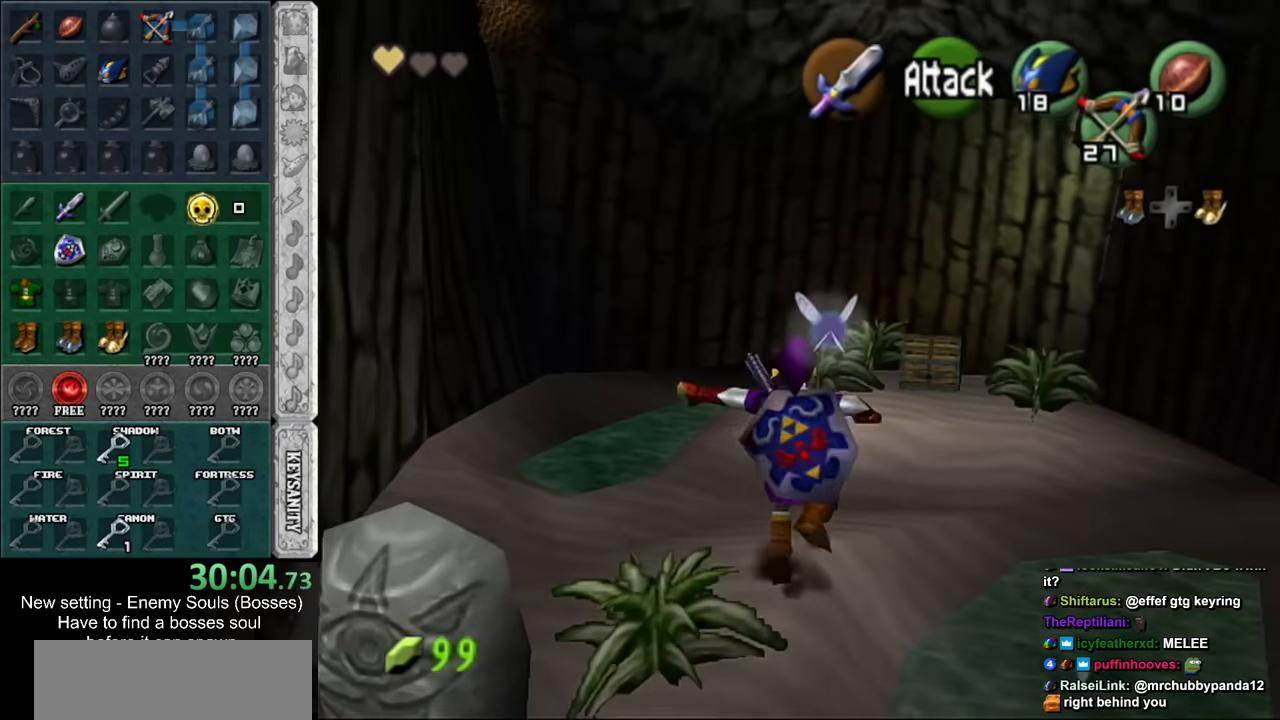
Gameplay with a controller (Nintendo layout); each line is a JSON object with the inputs held at the frame after it. "events" lists button and stick changes between this image and that frame as [ms after this image, input, new state], when the widget could be followed in between. Not read: L3 R3.
{"buttons": [], "left_stick": "up-right", "right_stick": "center", "events": [[200, "left_stick", "right"], [450, "left_stick", "up-right"]]}
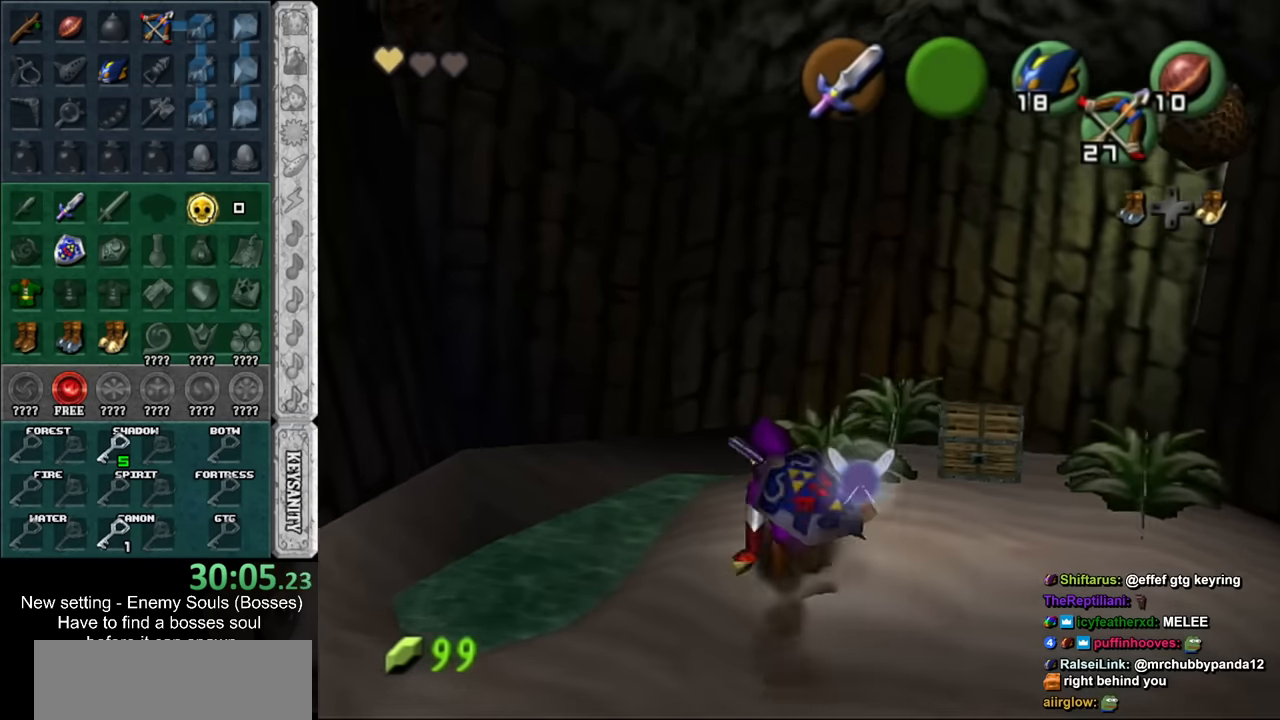
{"buttons": [], "left_stick": "center", "right_stick": "center", "events": [[84, "left_stick", "up"], [234, "A", "down"], [300, "left_stick", "center"], [334, "A", "up"], [417, "A", "down"], [450, "A", "up"]]}
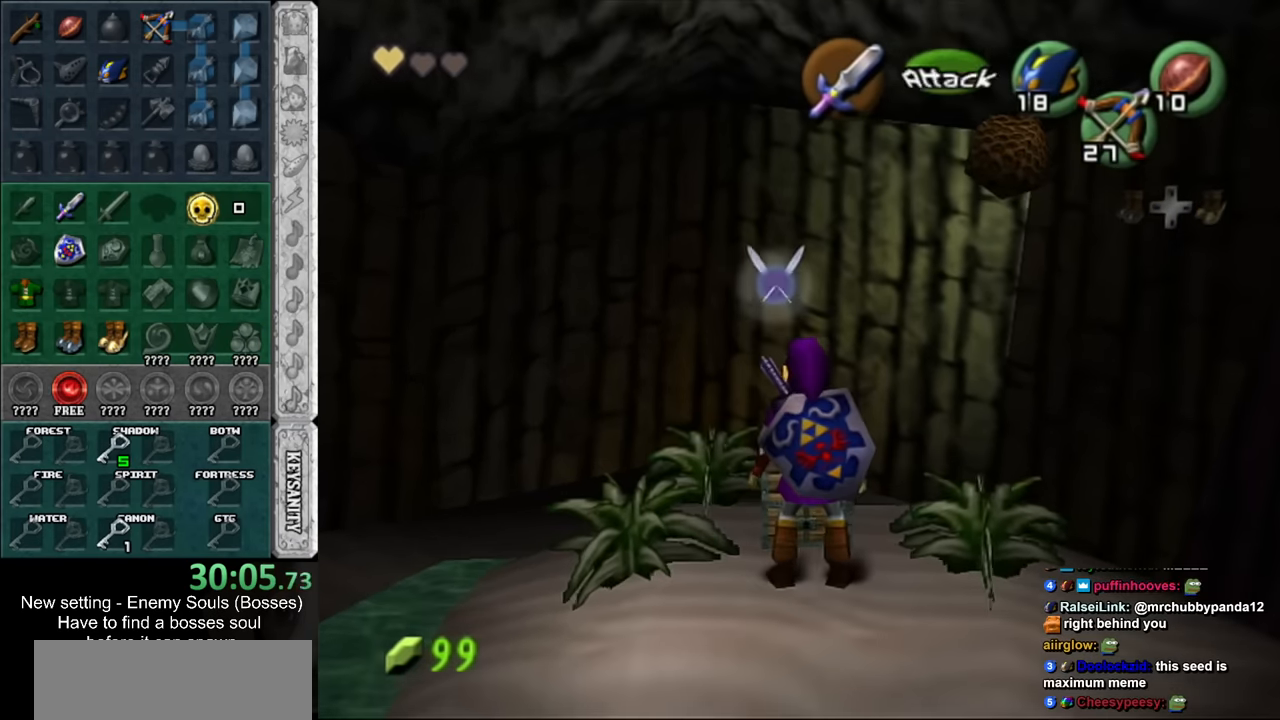
{"buttons": [], "left_stick": "center", "right_stick": "center", "events": [[50, "A", "down"], [117, "A", "up"], [200, "A", "down"], [267, "A", "up"]]}
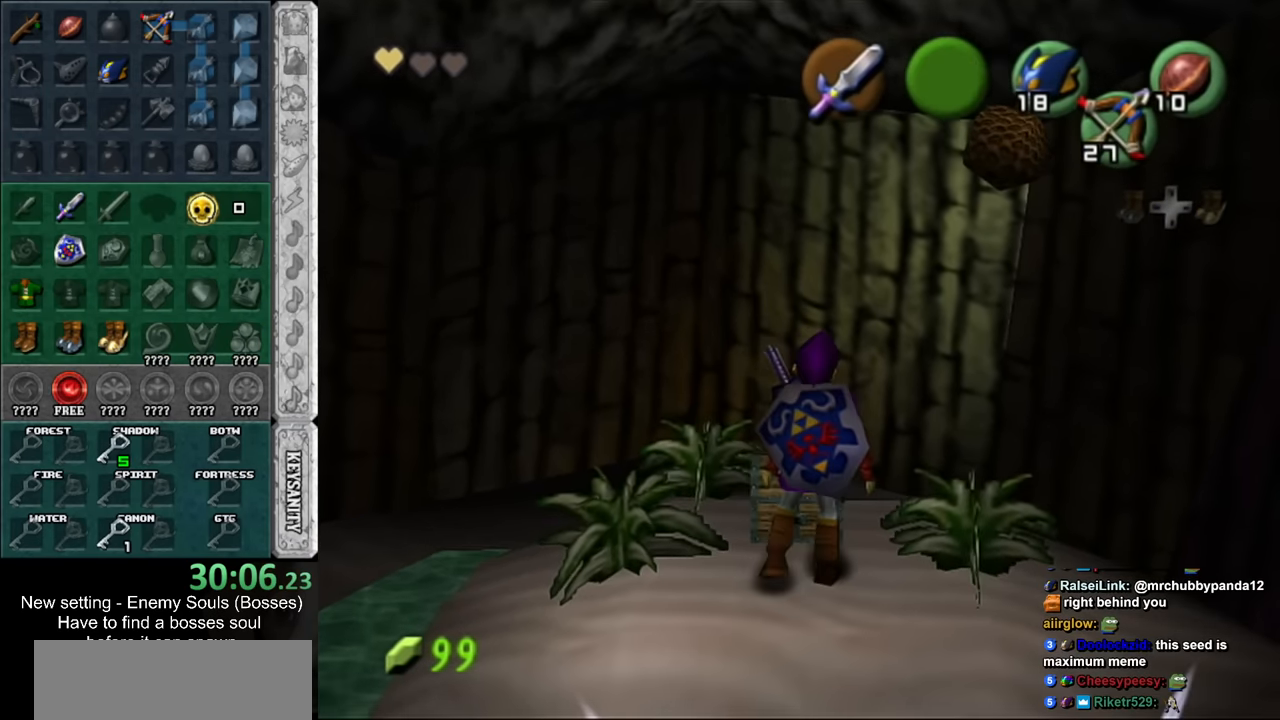
{"buttons": [], "left_stick": "center", "right_stick": "center", "events": []}
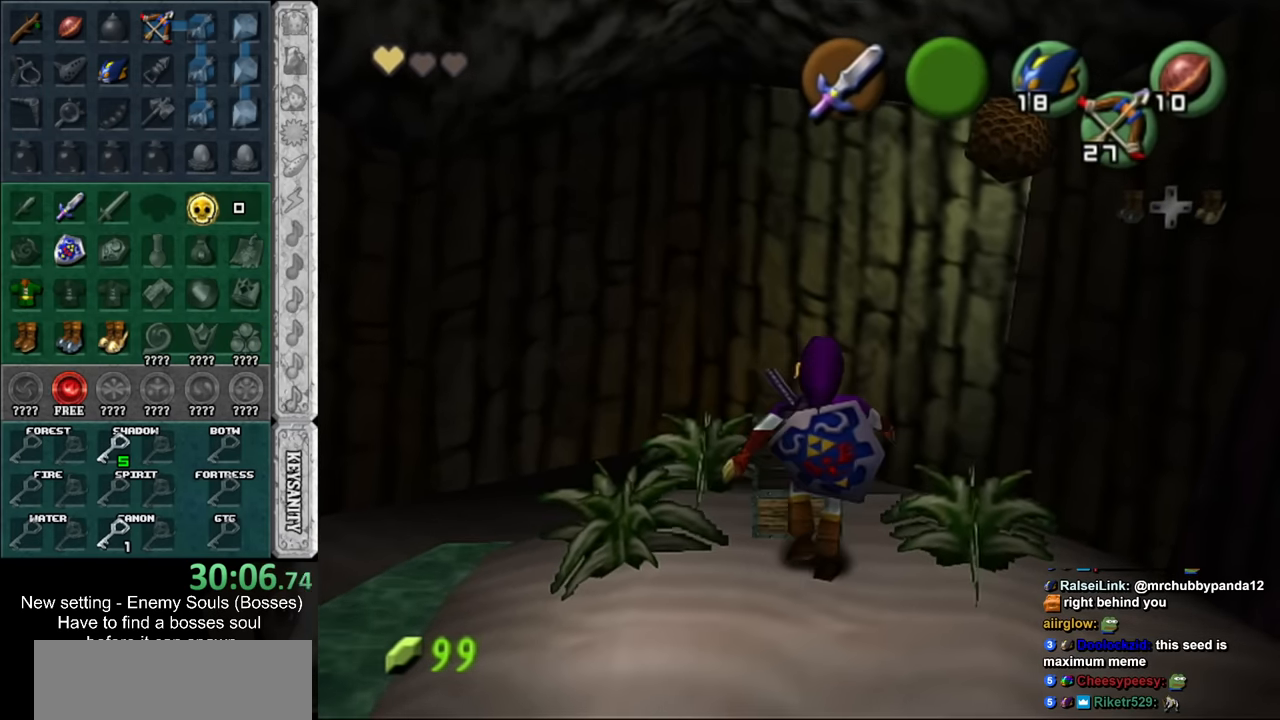
{"buttons": [], "left_stick": "center", "right_stick": "center", "events": []}
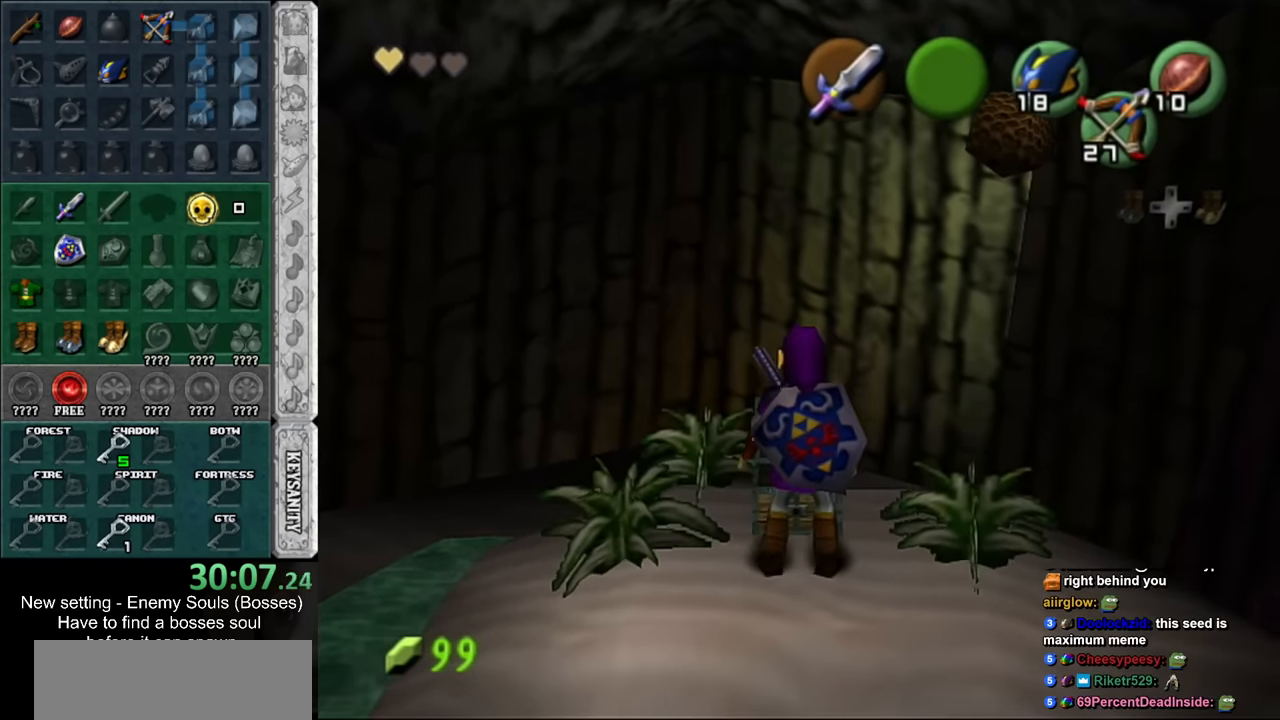
{"buttons": [], "left_stick": "center", "right_stick": "center", "events": []}
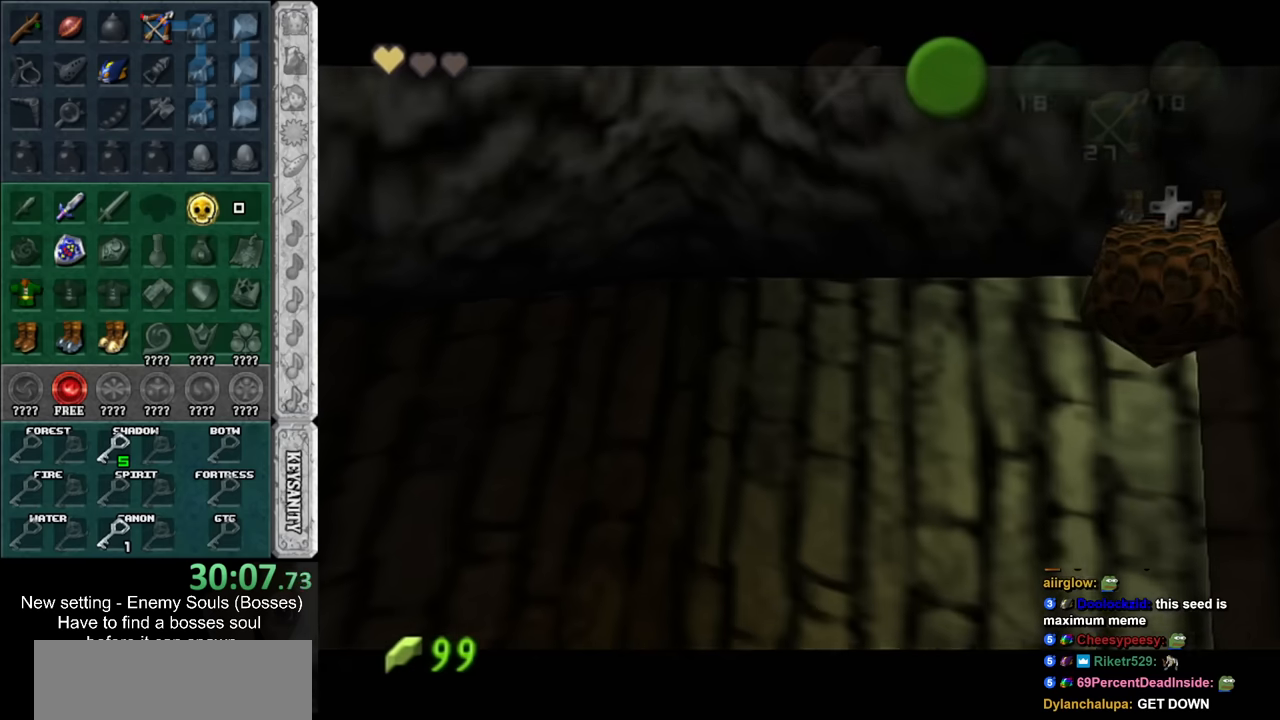
{"buttons": [], "left_stick": "center", "right_stick": "center", "events": []}
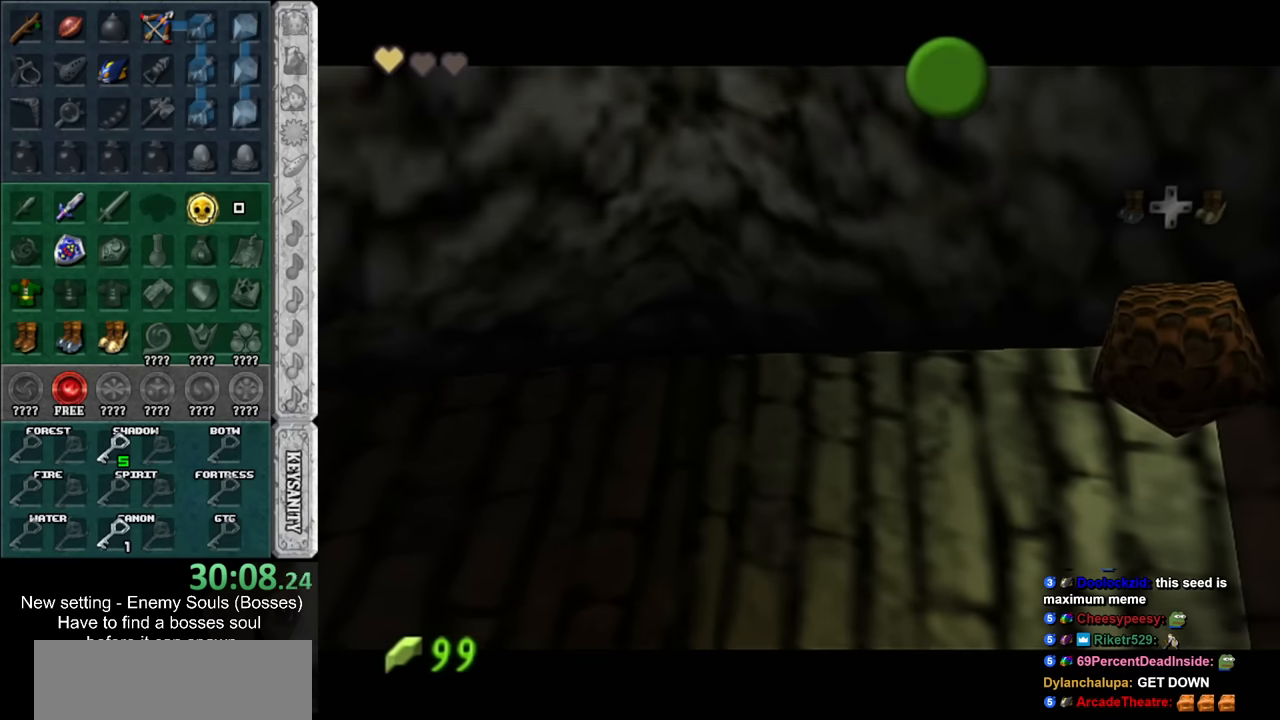
{"buttons": [], "left_stick": "center", "right_stick": "center", "events": []}
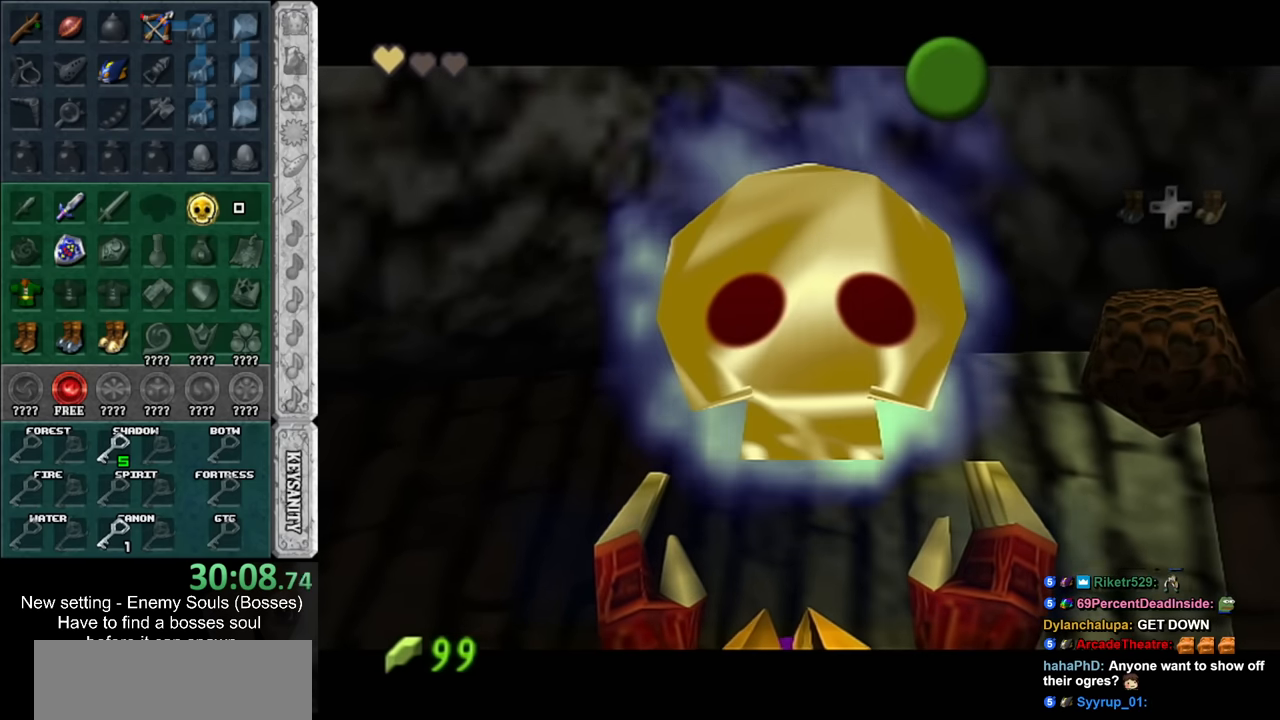
{"buttons": [], "left_stick": "center", "right_stick": "center", "events": []}
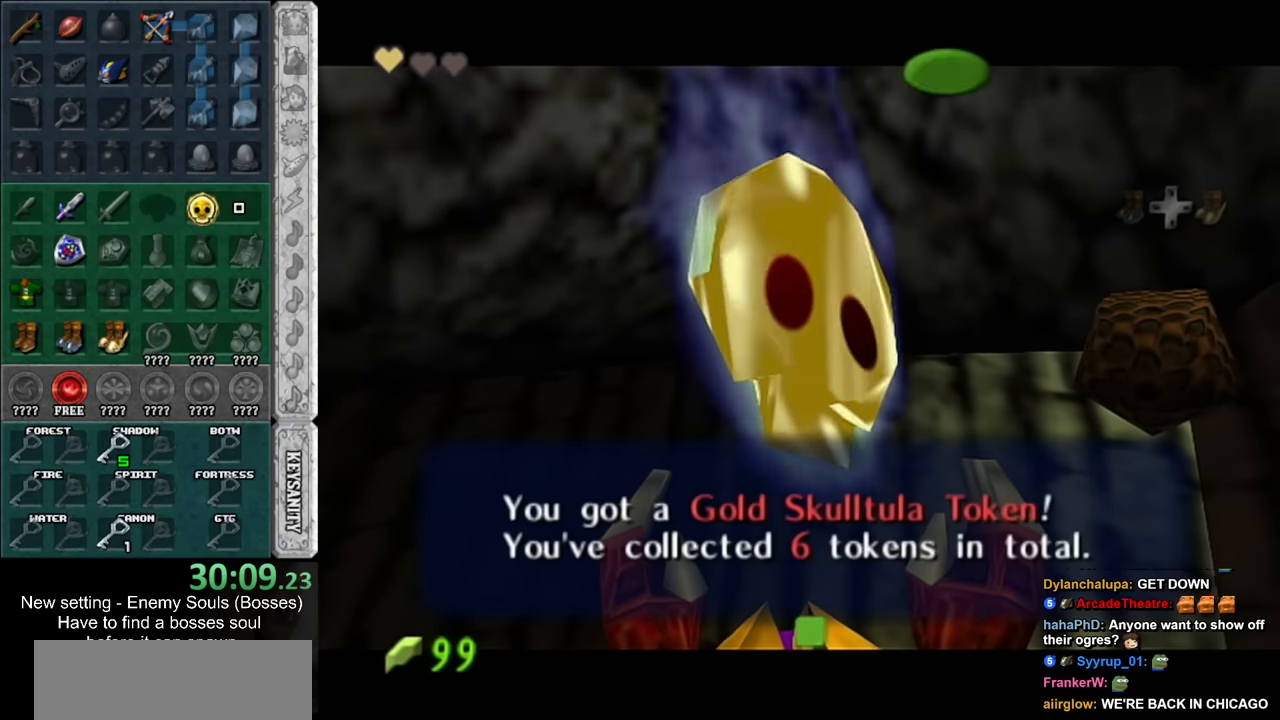
{"buttons": [], "left_stick": "center", "right_stick": "center", "events": []}
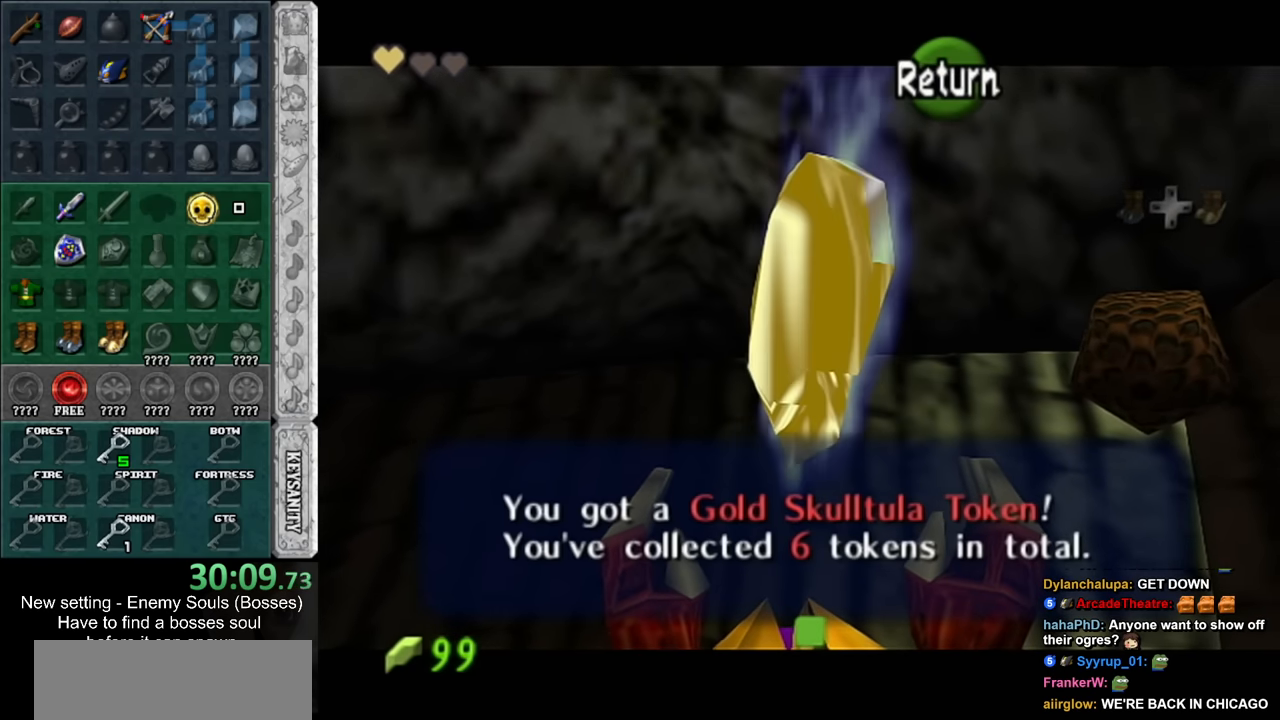
{"buttons": [], "left_stick": "center", "right_stick": "center", "events": []}
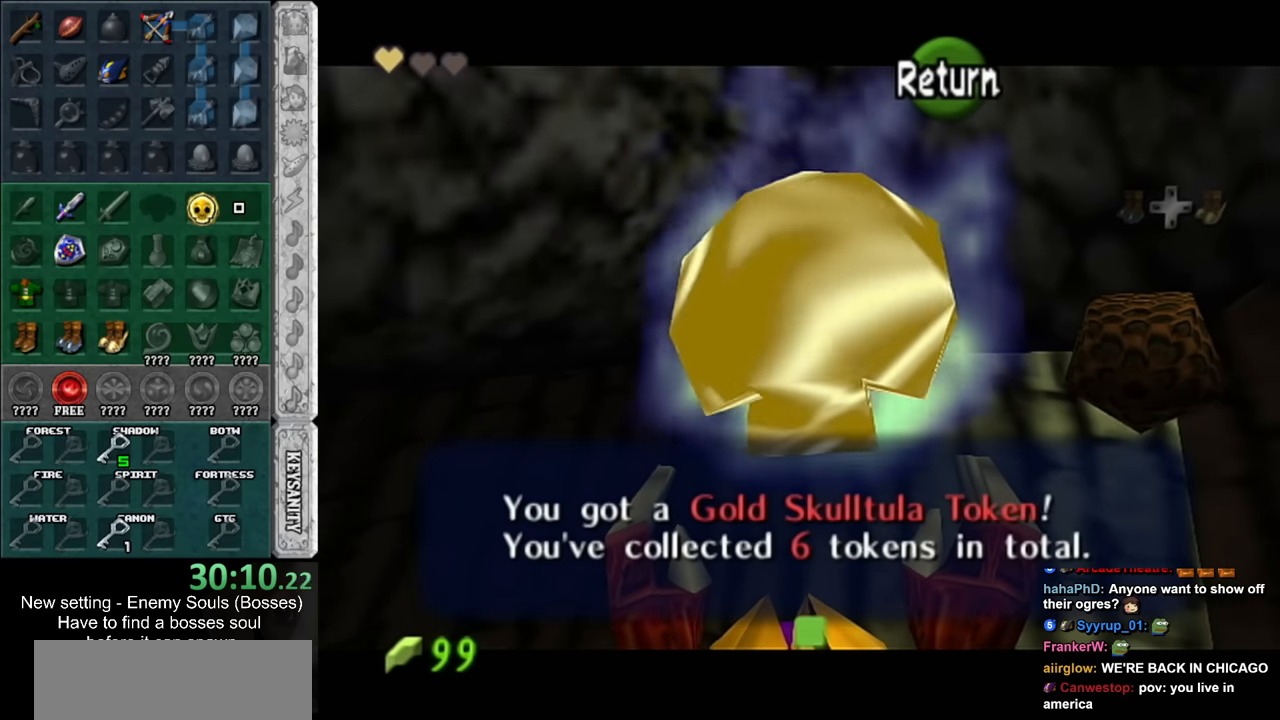
{"buttons": [], "left_stick": "center", "right_stick": "center", "events": []}
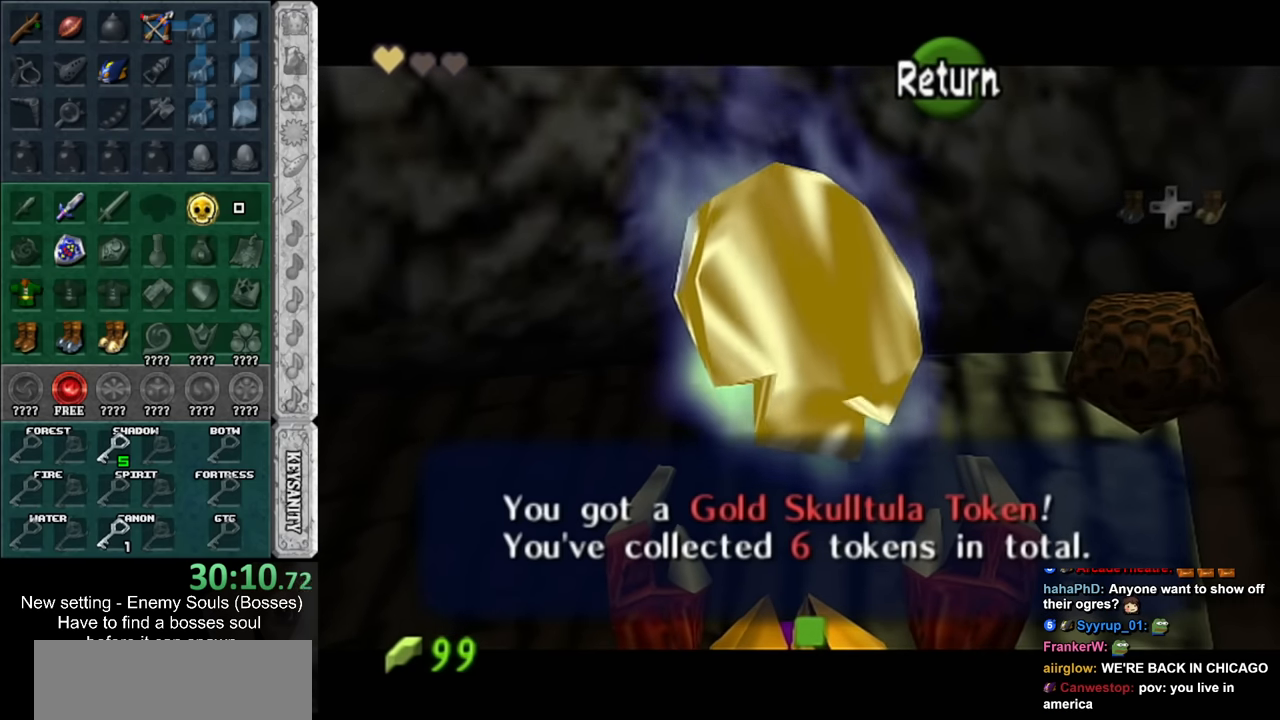
{"buttons": [], "left_stick": "center", "right_stick": "center", "events": []}
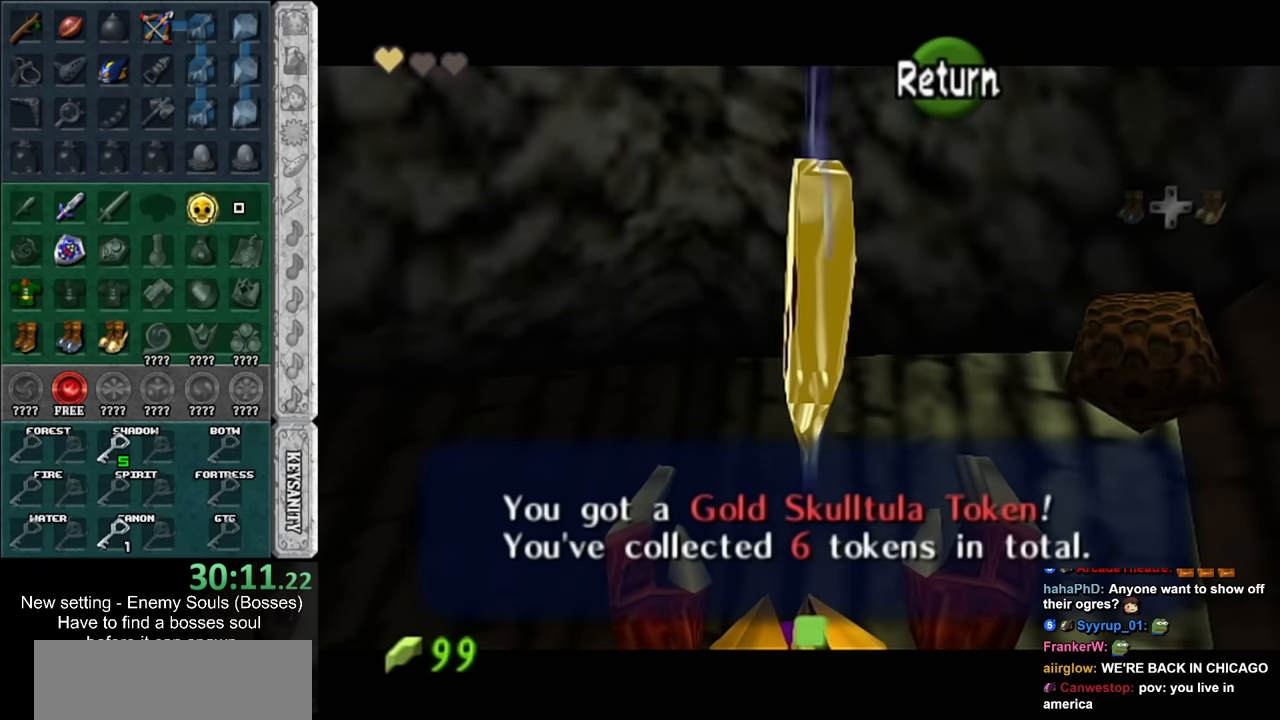
{"buttons": ["A"], "left_stick": "center", "right_stick": "center", "events": [[416, "A", "down"]]}
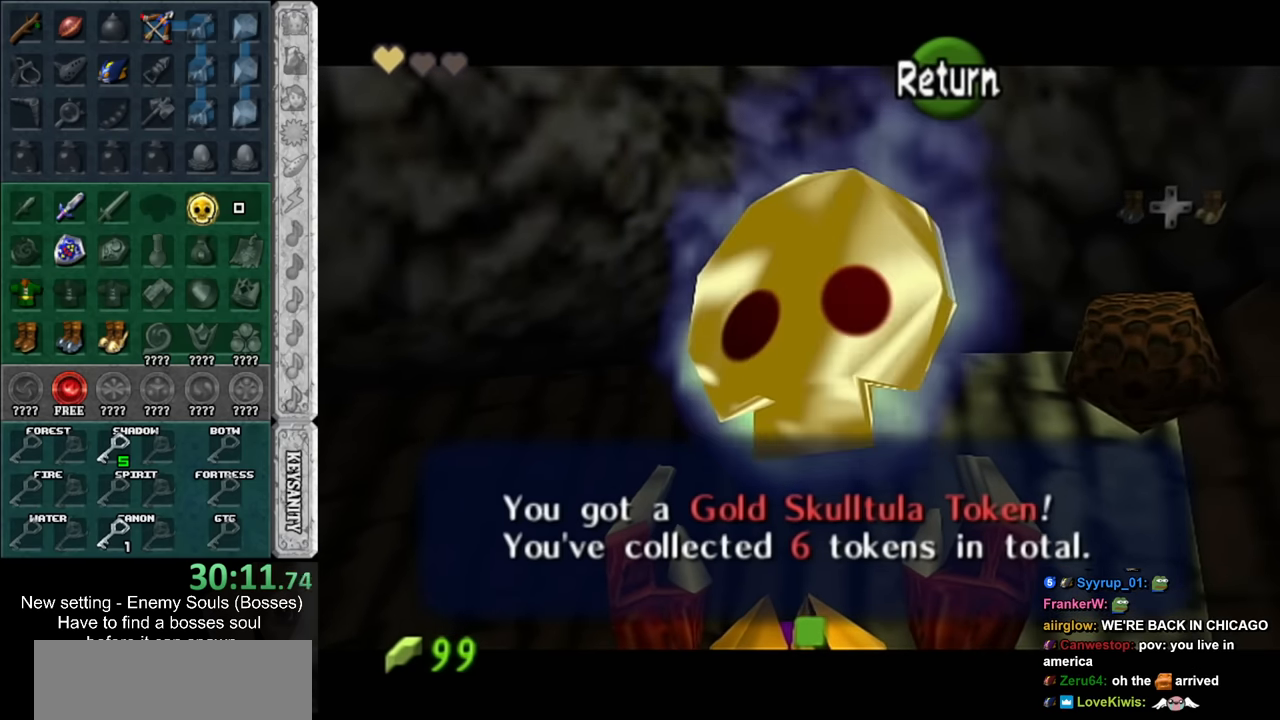
{"buttons": ["L1"], "left_stick": "down", "right_stick": "center", "events": [[16, "A", "up"], [83, "left_stick", "up"], [300, "left_stick", "center"], [334, "L1", "down"], [450, "left_stick", "down"]]}
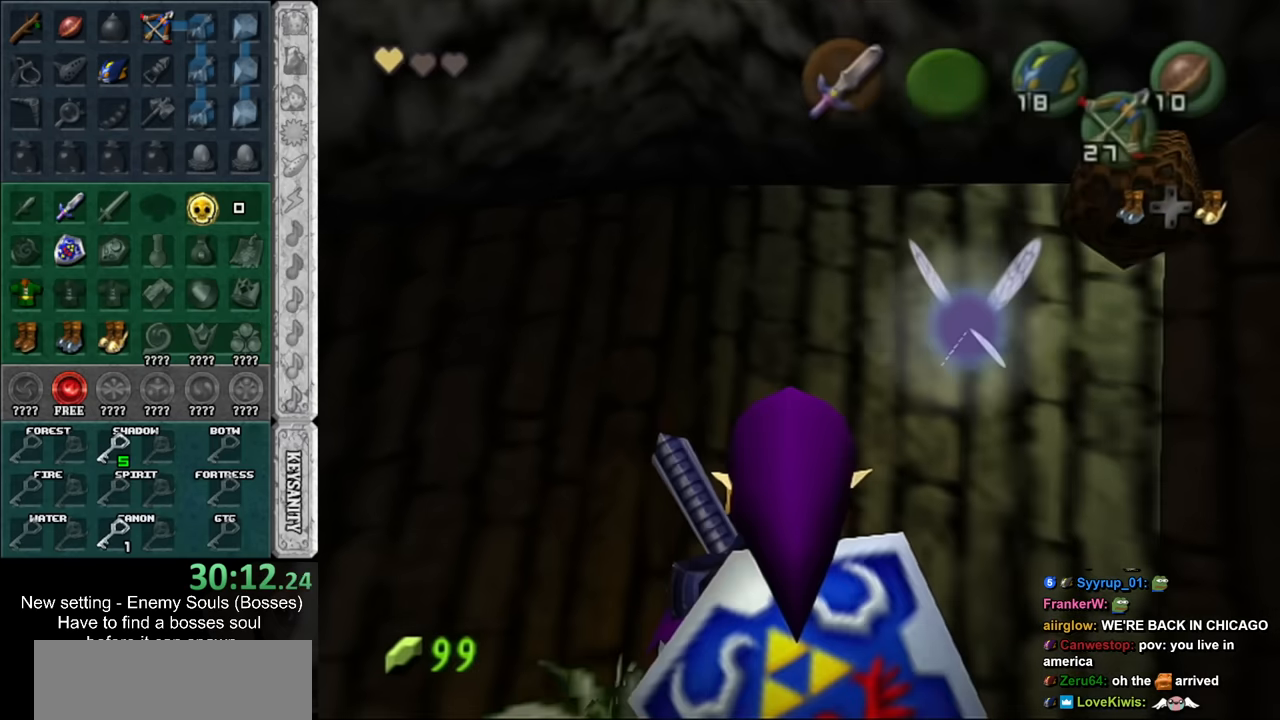
{"buttons": ["L1"], "left_stick": "down", "right_stick": "center", "events": []}
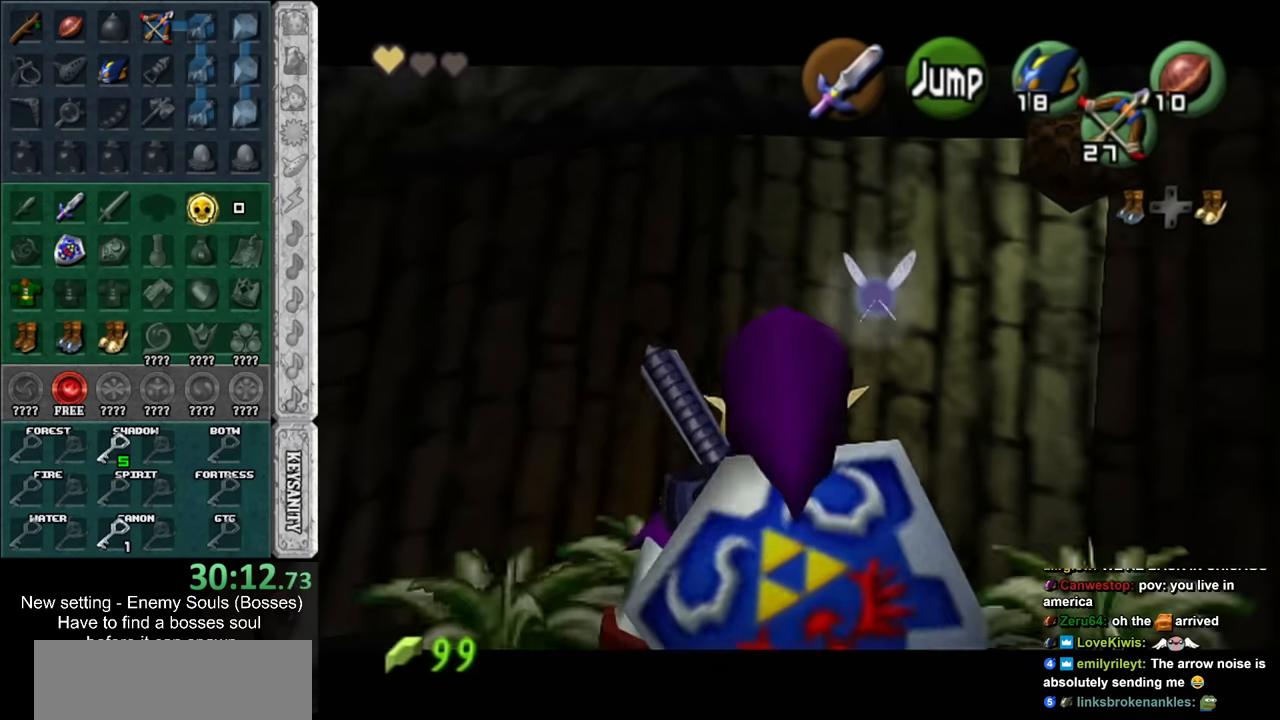
{"buttons": ["L1"], "left_stick": "down", "right_stick": "center", "events": []}
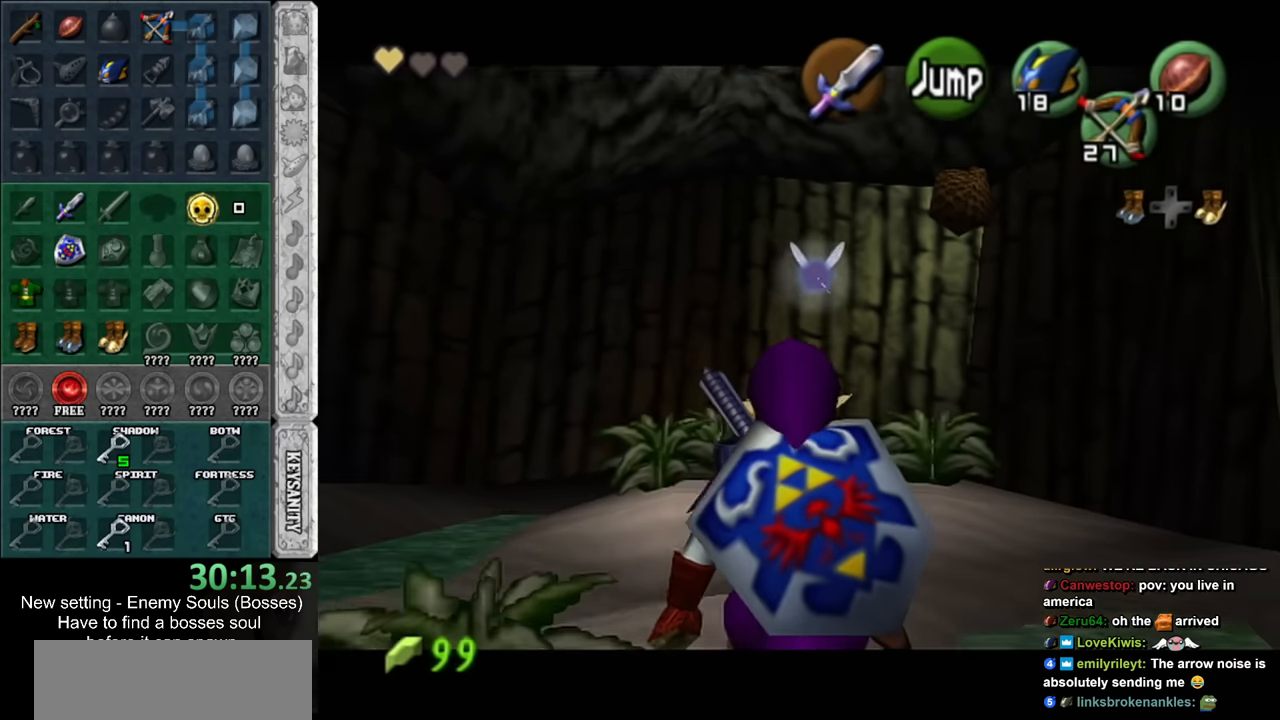
{"buttons": ["L1"], "left_stick": "down", "right_stick": "center", "events": []}
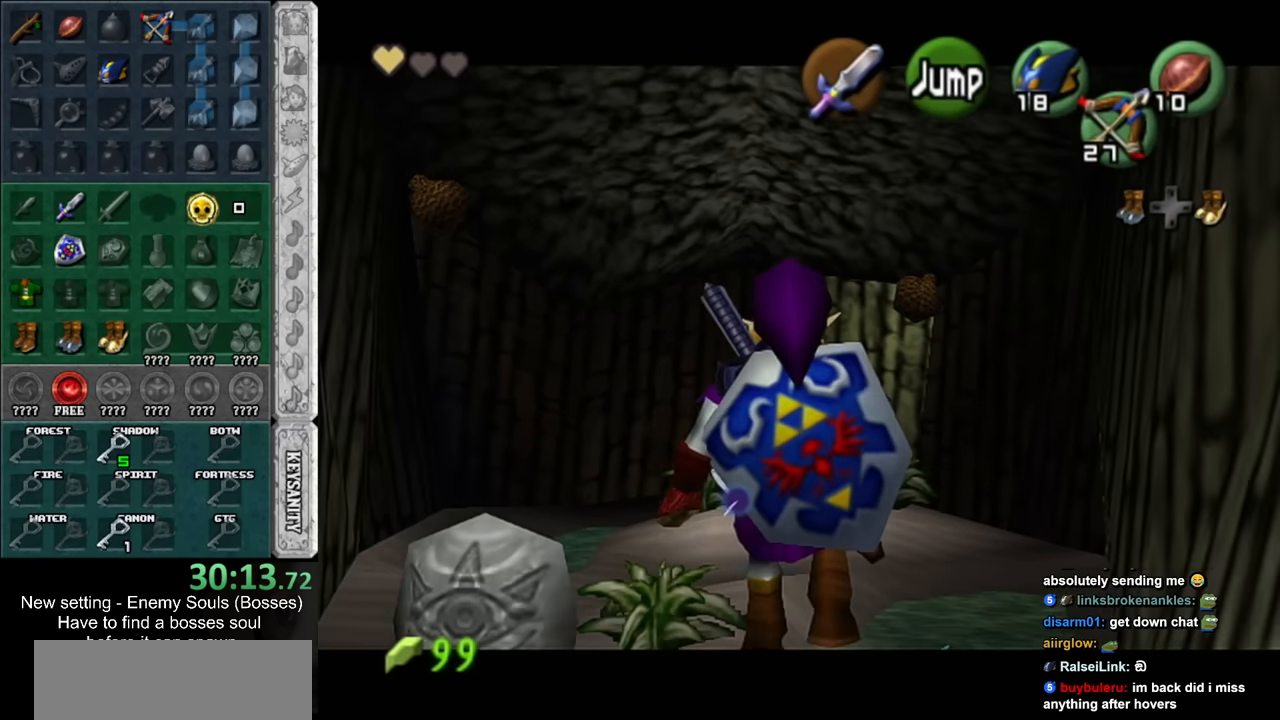
{"buttons": ["L1"], "left_stick": "down", "right_stick": "center", "events": []}
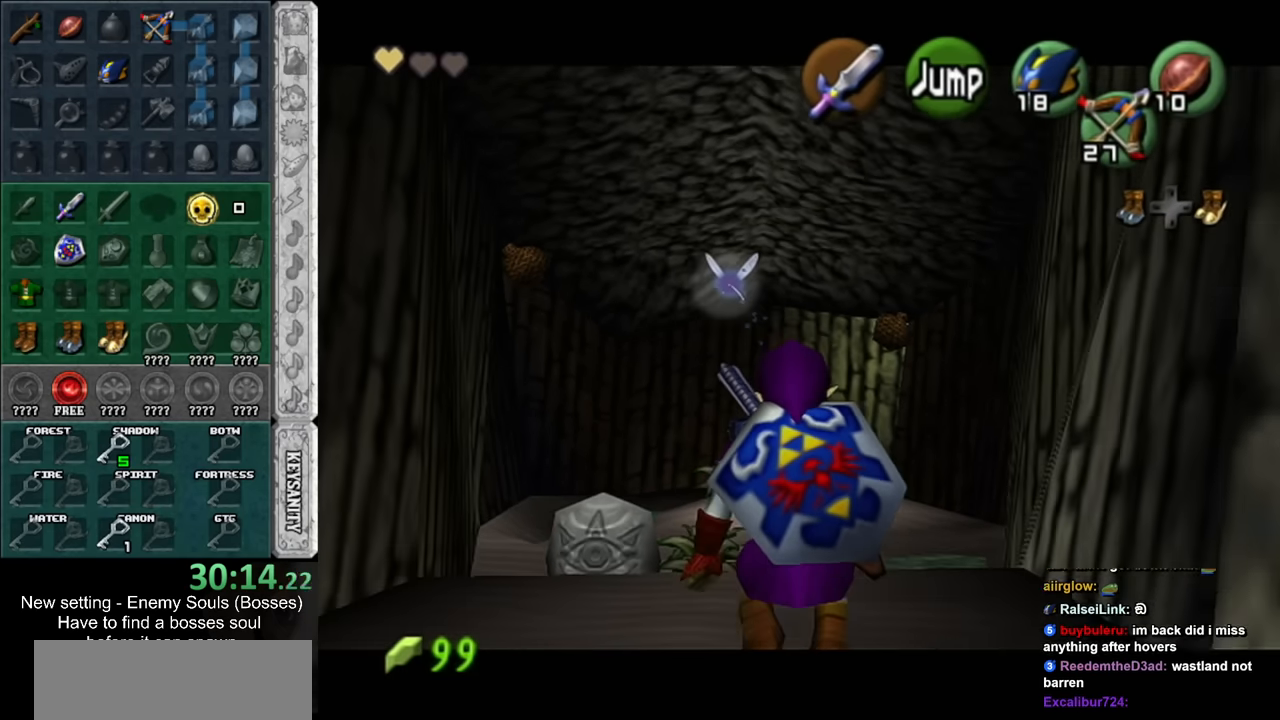
{"buttons": ["L1"], "left_stick": "down", "right_stick": "center", "events": []}
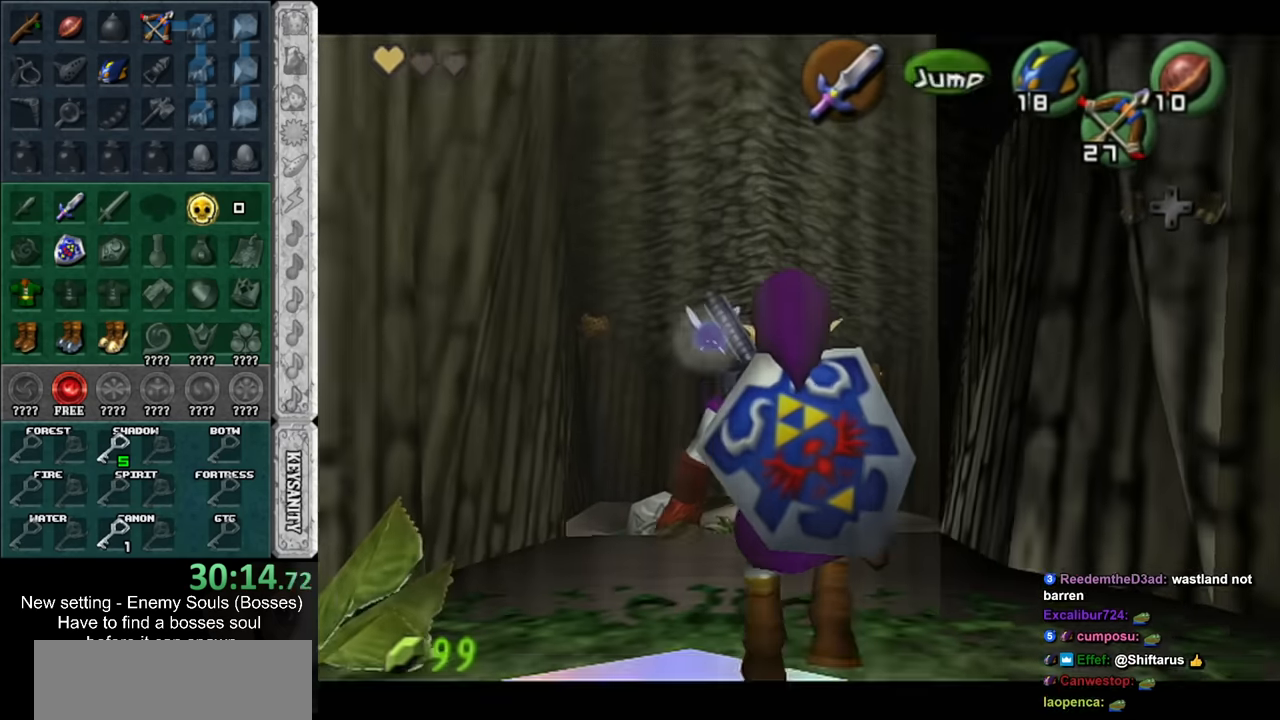
{"buttons": [], "left_stick": "center", "right_stick": "center", "events": [[484, "L1", "up"], [484, "left_stick", "center"]]}
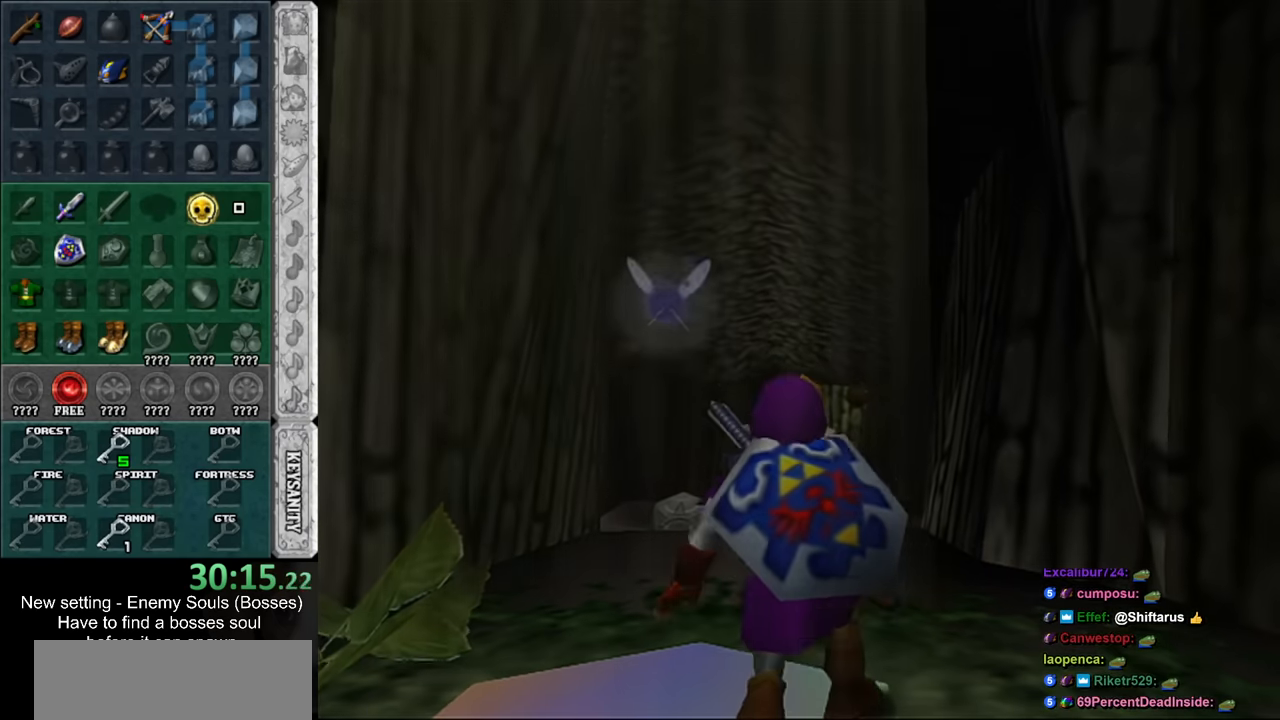
{"buttons": [], "left_stick": "center", "right_stick": "center", "events": []}
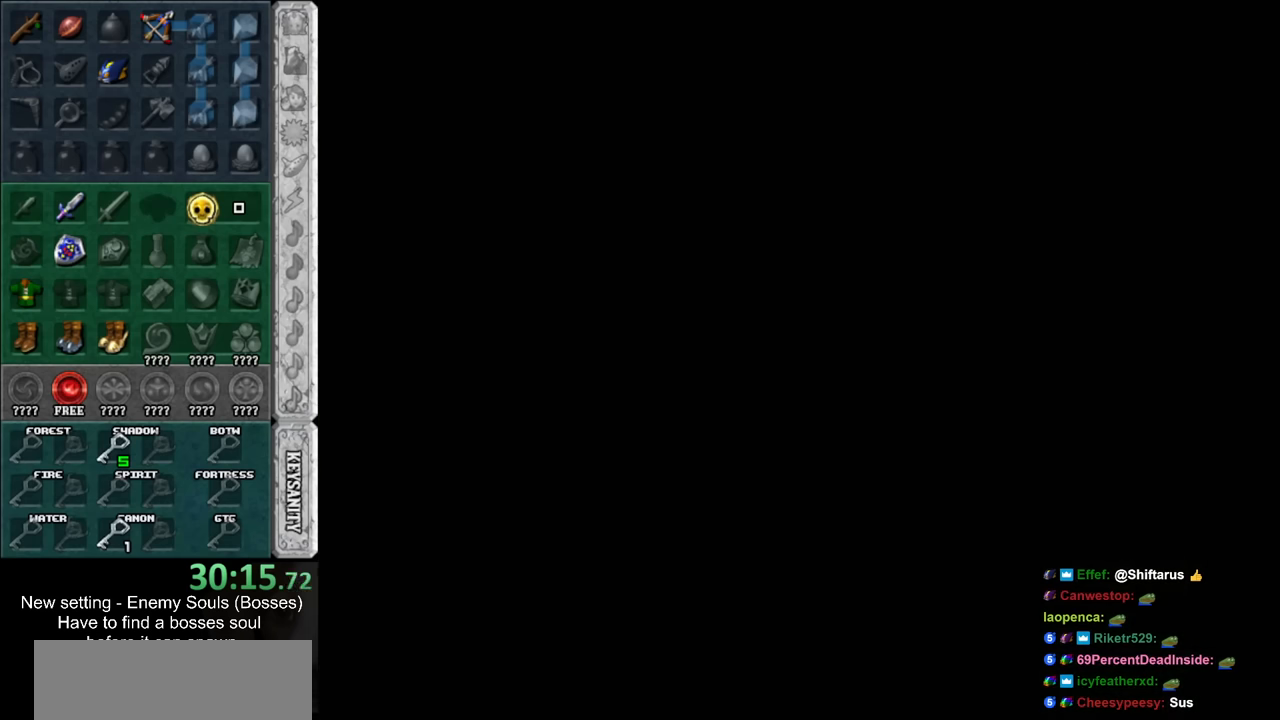
{"buttons": [], "left_stick": "center", "right_stick": "center", "events": []}
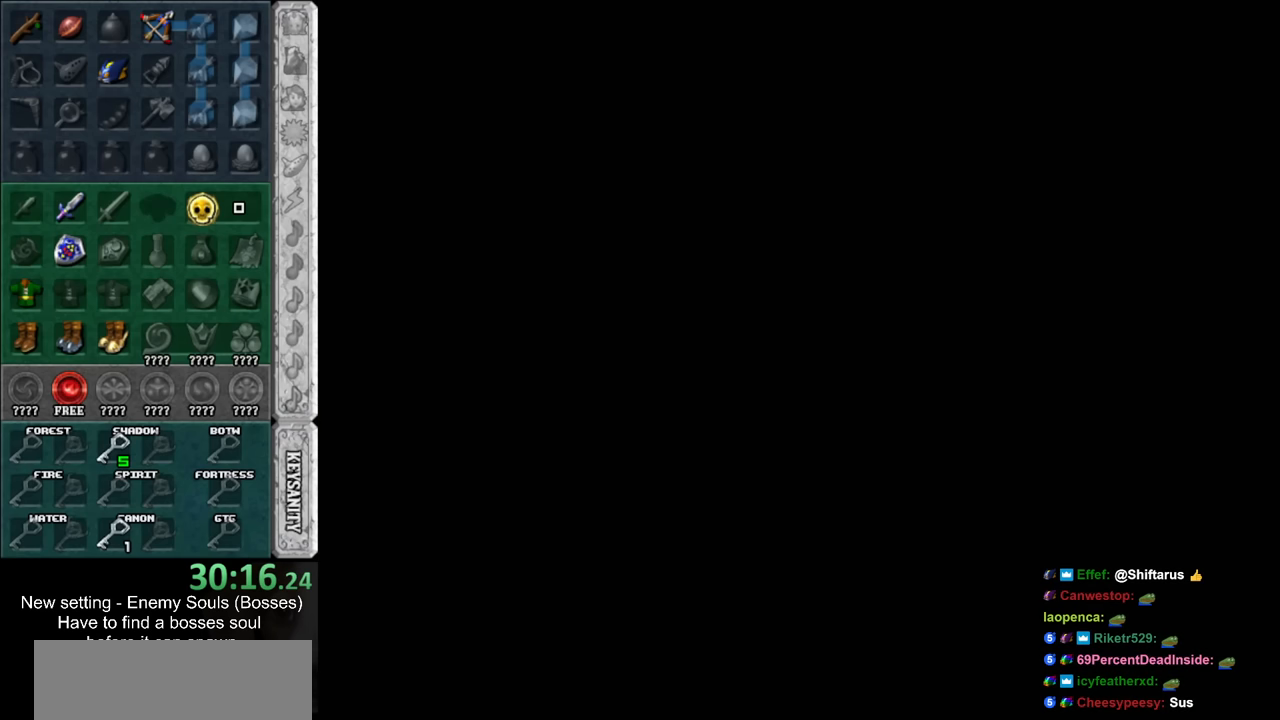
{"buttons": [], "left_stick": "up-right", "right_stick": "center", "events": [[50, "left_stick", "up"], [200, "left_stick", "up-right"]]}
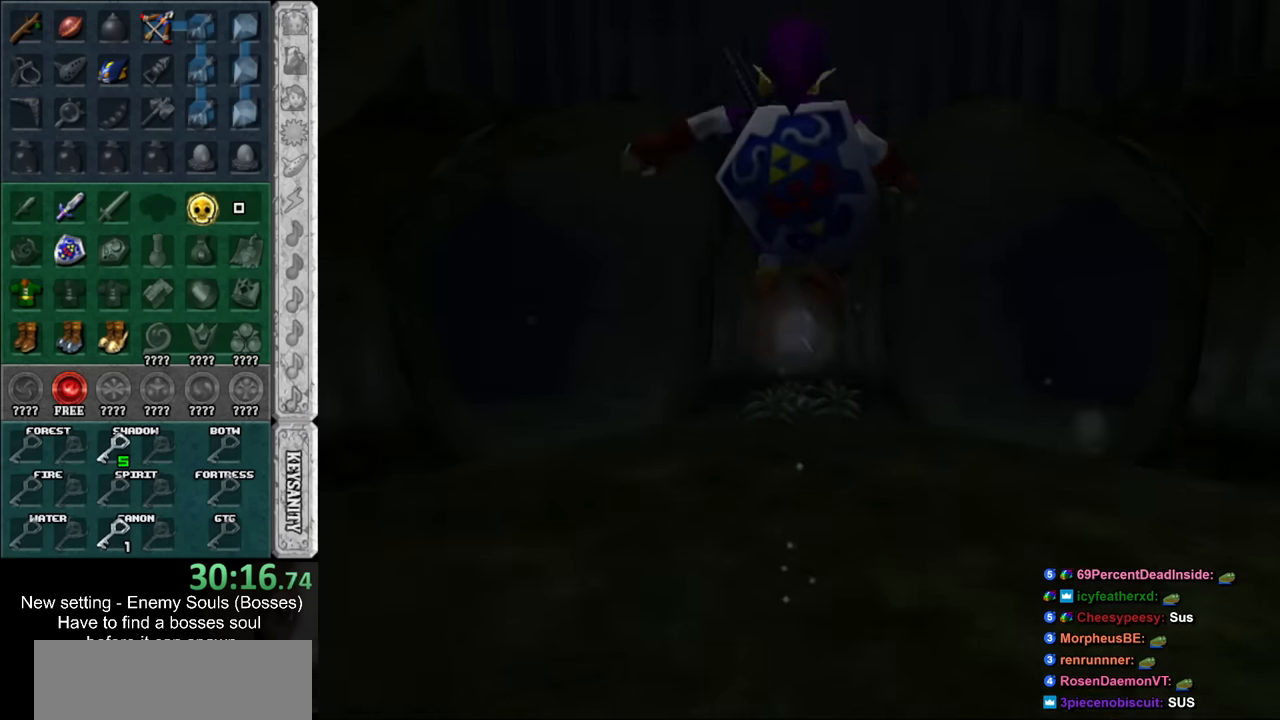
{"buttons": [], "left_stick": "up-right", "right_stick": "center", "events": []}
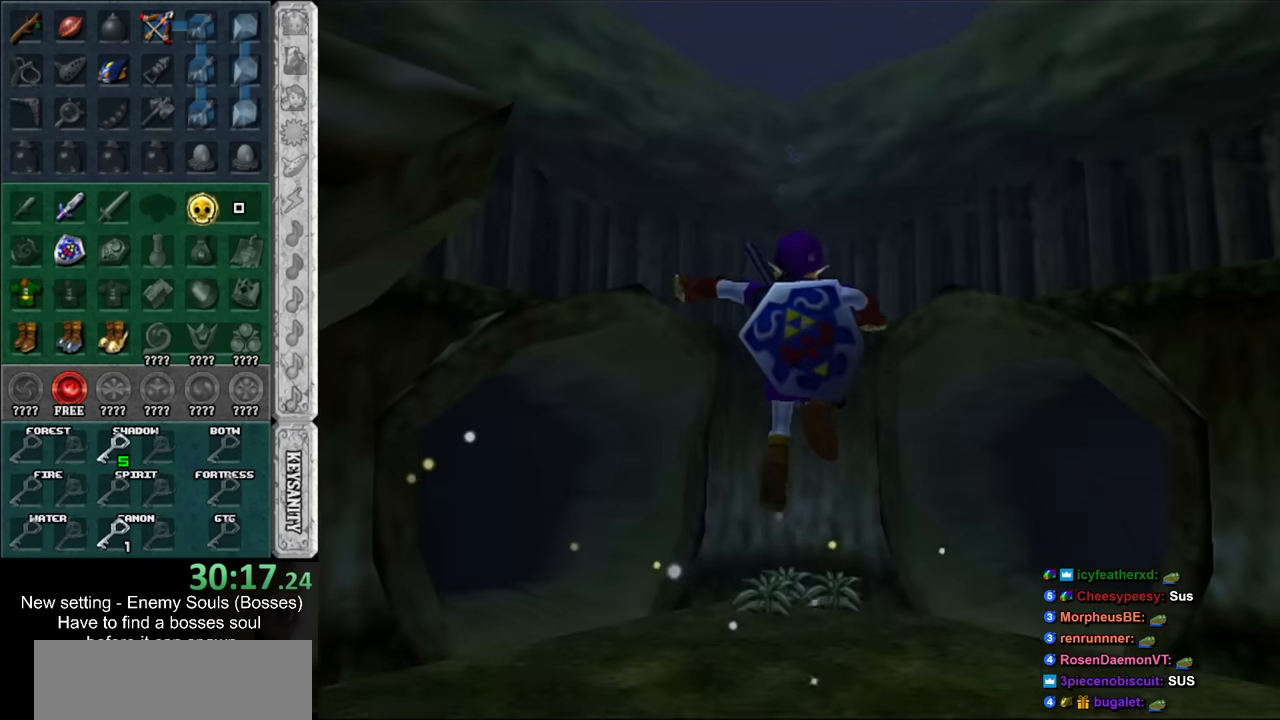
{"buttons": ["A"], "left_stick": "up-right", "right_stick": "center", "events": [[484, "A", "down"]]}
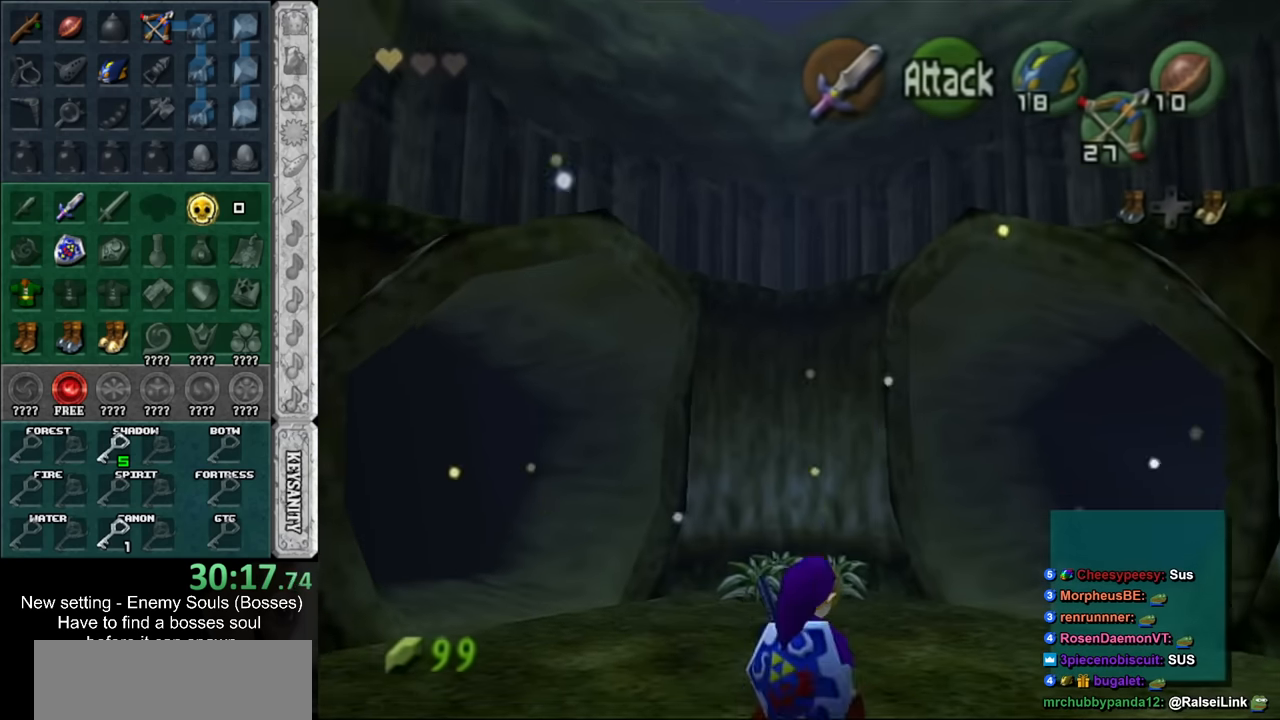
{"buttons": [], "left_stick": "up", "right_stick": "center", "events": [[117, "A", "up"], [117, "L1", "down"], [234, "left_stick", "up"], [334, "L1", "up"]]}
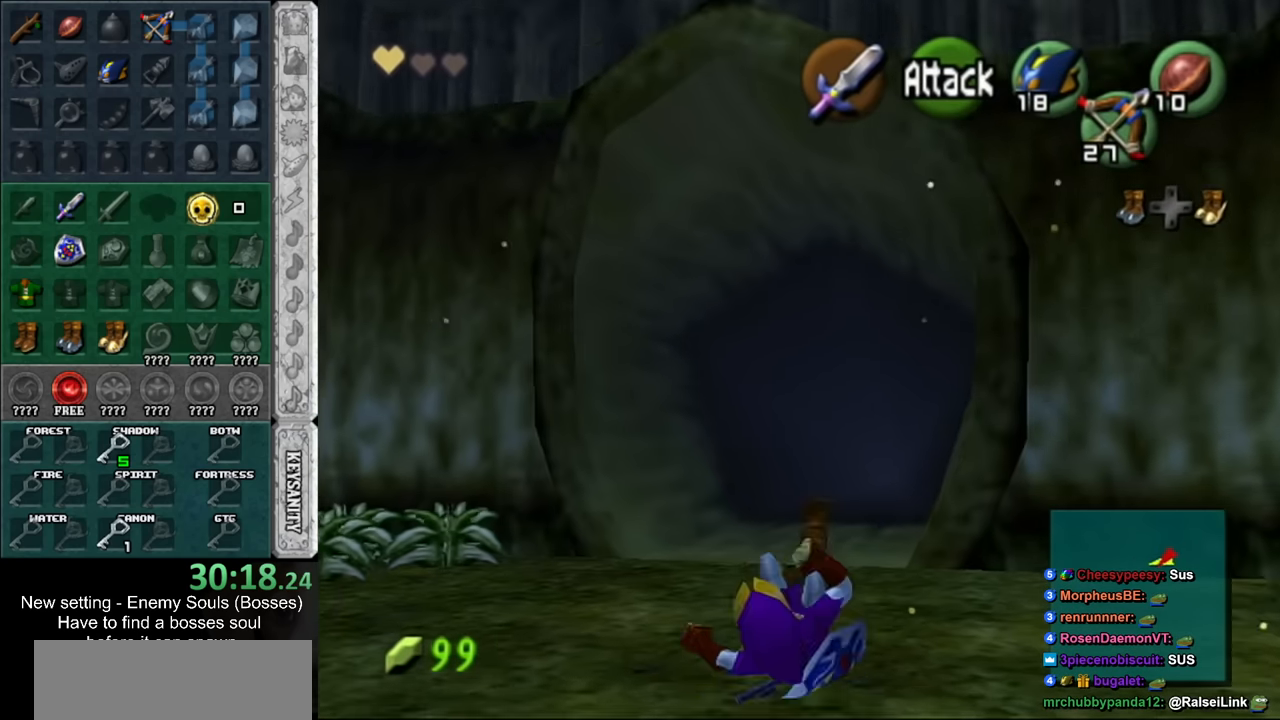
{"buttons": [], "left_stick": "up", "right_stick": "center", "events": [[300, "A", "down"], [484, "A", "up"]]}
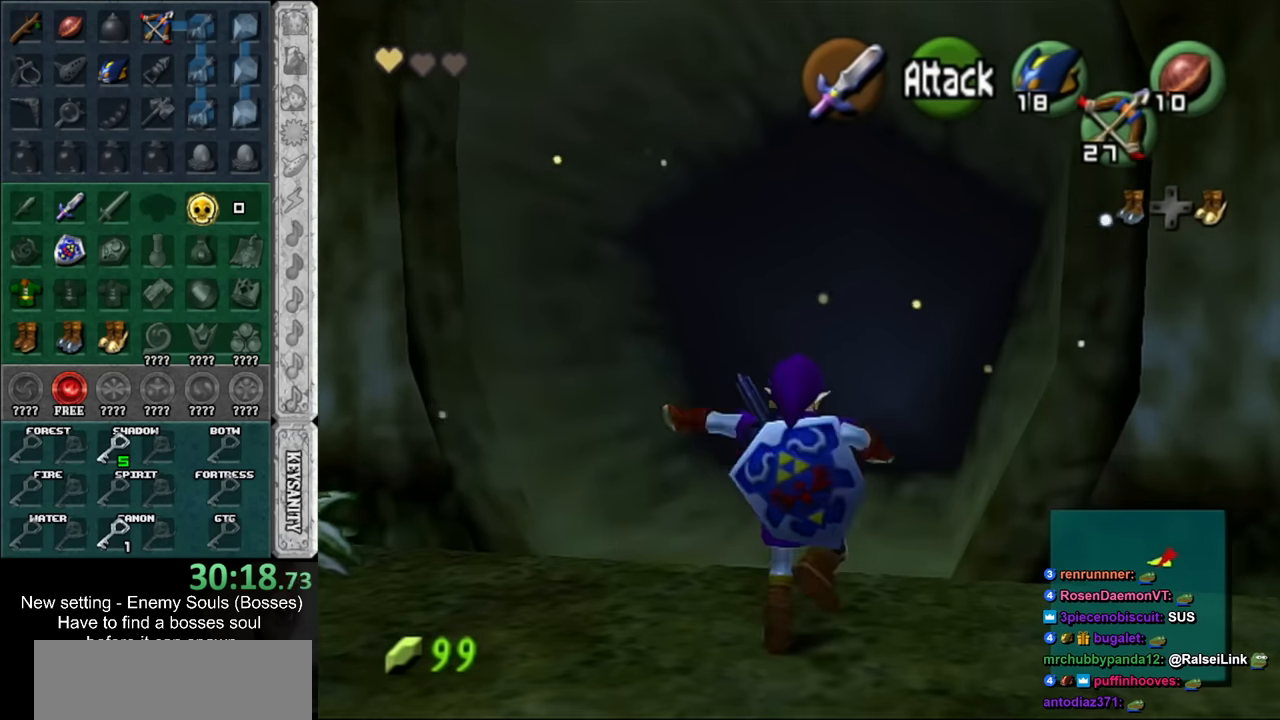
{"buttons": [], "left_stick": "up", "right_stick": "center", "events": []}
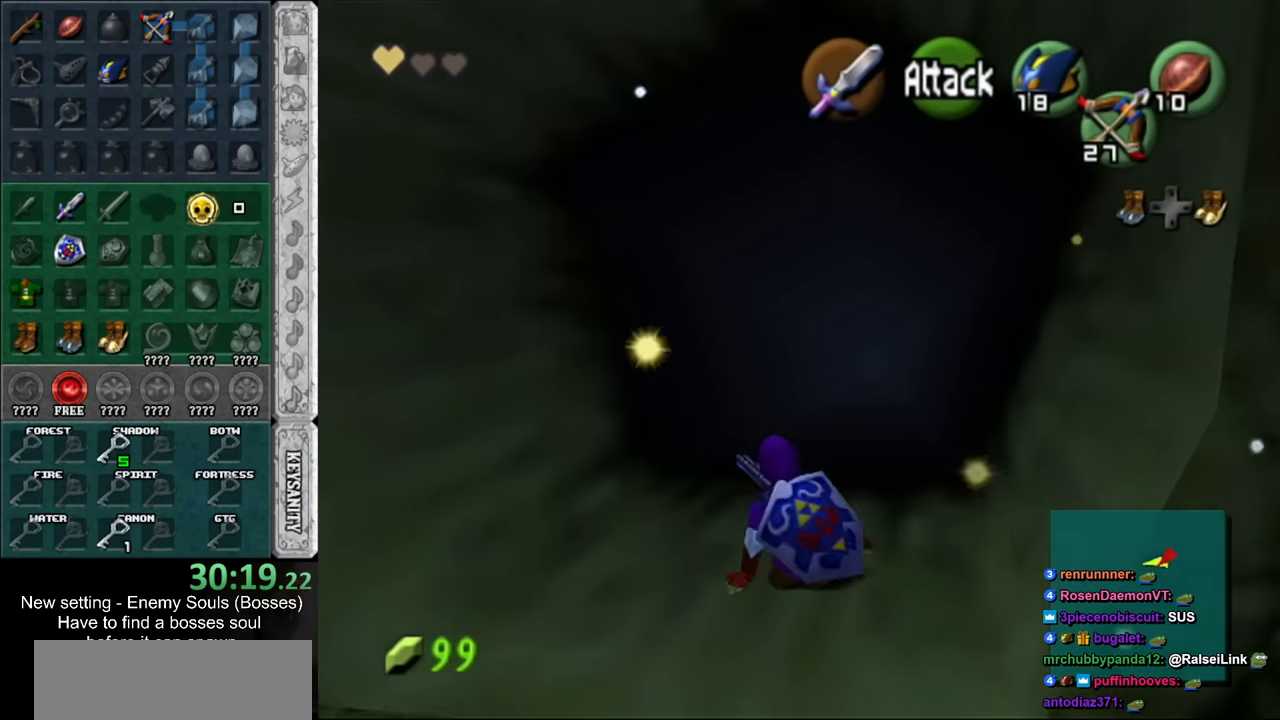
{"buttons": [], "left_stick": "up", "right_stick": "center", "events": [[84, "A", "down"], [267, "A", "up"]]}